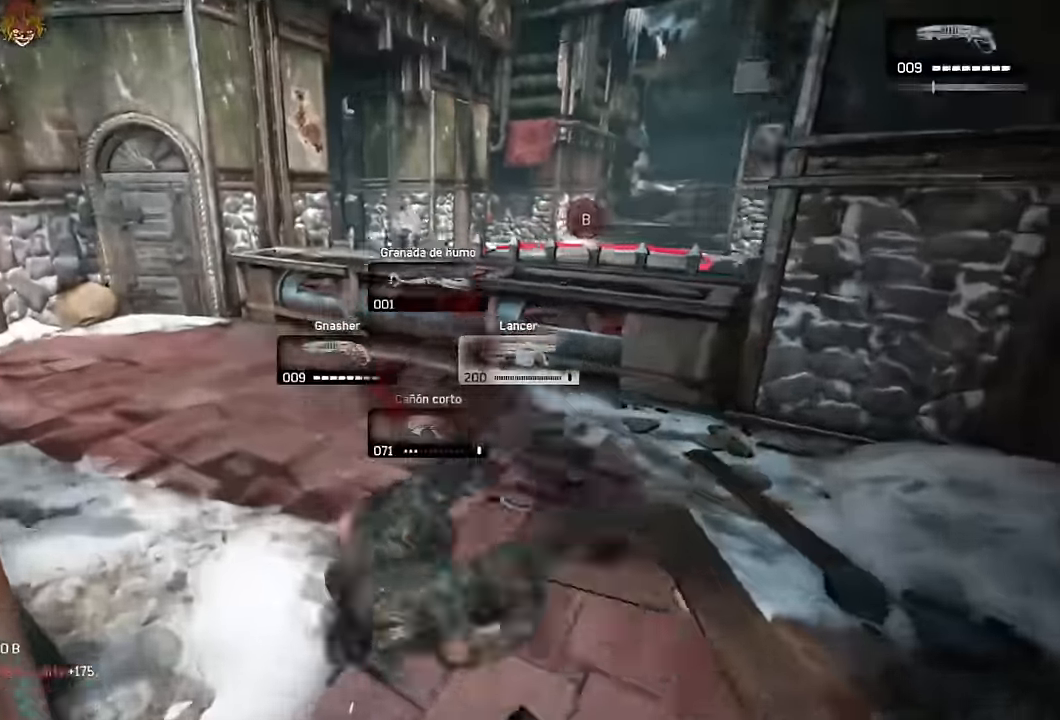
Gameplay with a controller (Xbox layout); each line is a JSON object with the inputs held at the frame after it. "events" lists button and stick changes between this image and that frame as [ms after this image, input, new state], when the widget could be followed in between.
{"buttons": [], "left_stick": "up", "right_stick": "down-left", "events": [[17, "right_stick", "right"], [33, "L1", "down"], [117, "right_stick", "center"], [267, "L1", "up"], [350, "A", "up"], [500, "right_stick", "down-left"]]}
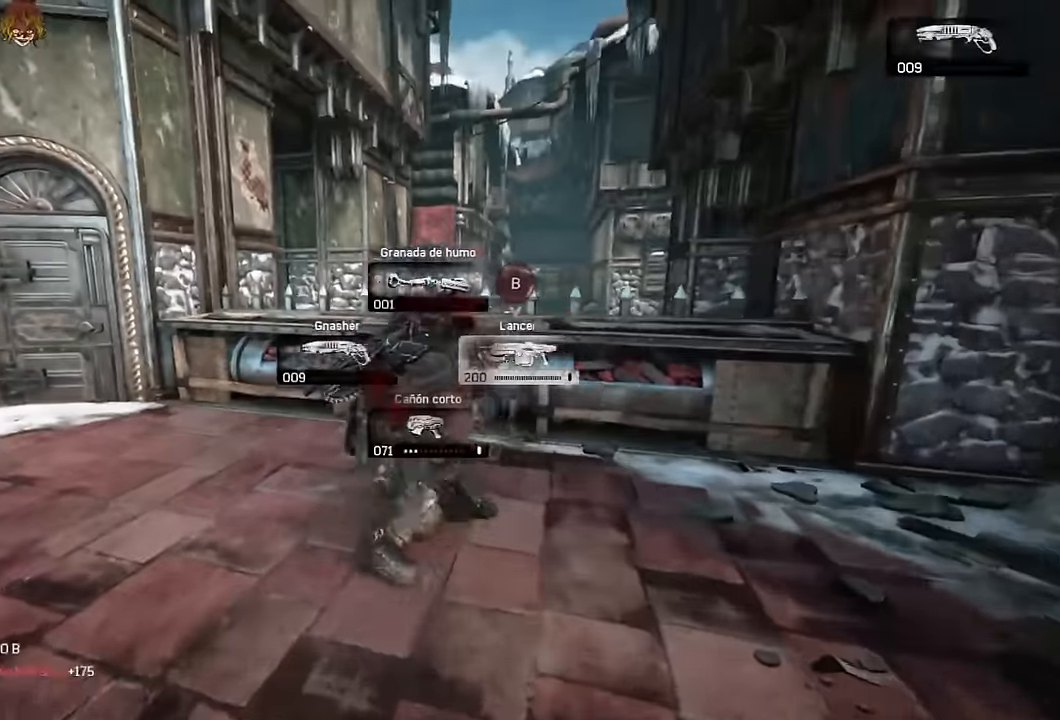
{"buttons": ["L1"], "left_stick": "center", "right_stick": "center", "events": [[83, "left_stick", "right"], [100, "right_stick", "center"], [217, "right_stick", "down"], [283, "right_stick", "center"], [383, "L1", "down"], [433, "left_stick", "center"]]}
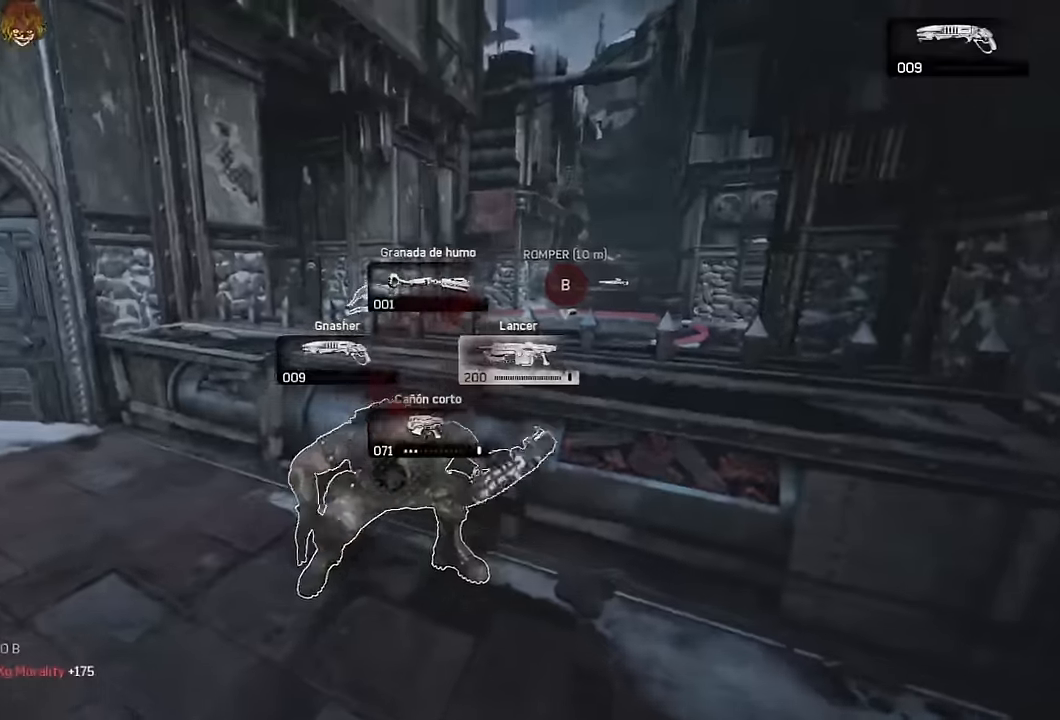
{"buttons": [], "left_stick": "center", "right_stick": "center", "events": [[133, "L1", "up"]]}
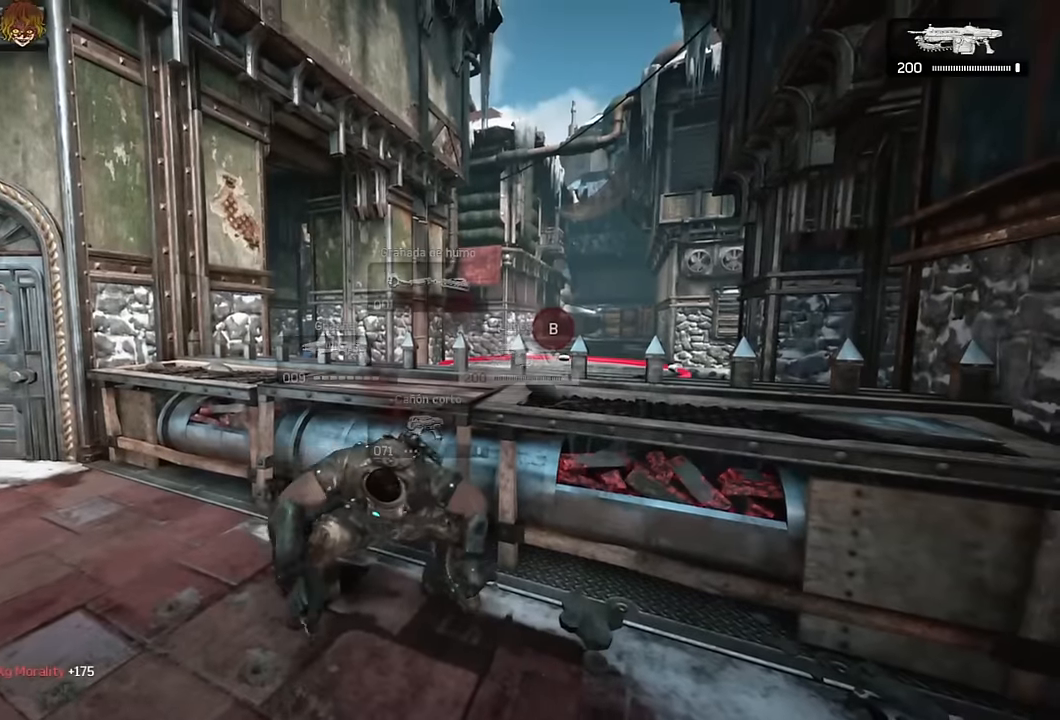
{"buttons": ["A"], "left_stick": "up-left", "right_stick": "center", "events": [[83, "L2", "down"], [200, "L2", "up"], [200, "left_stick", "up-left"], [250, "A", "down"]]}
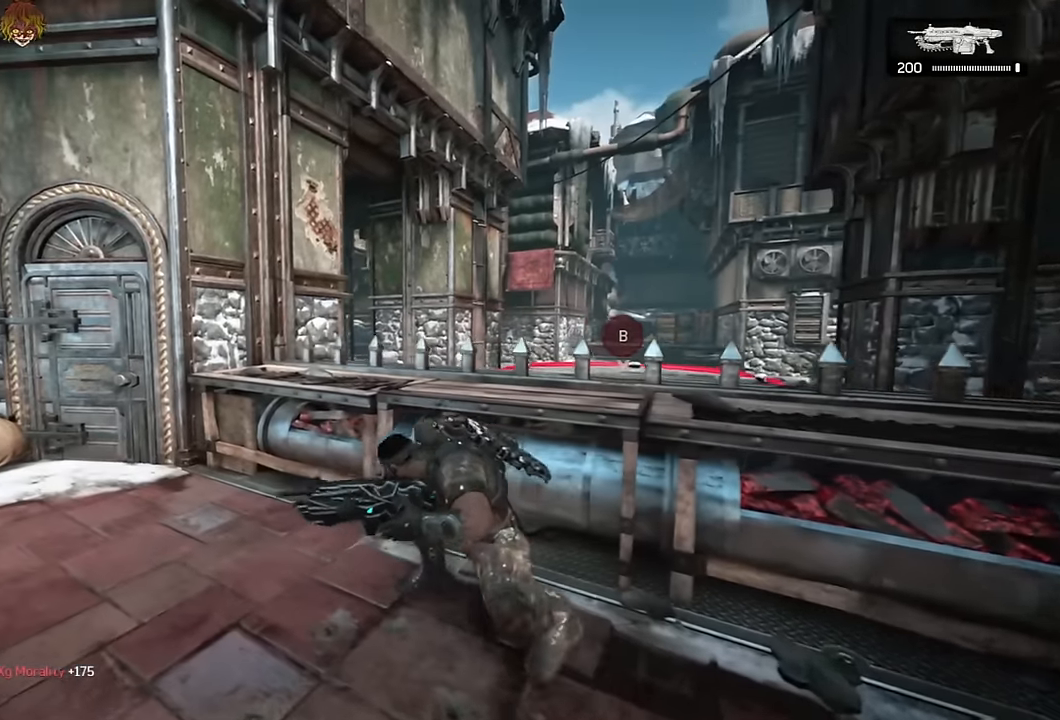
{"buttons": ["L2", "L3"], "left_stick": "right", "right_stick": "left", "events": [[167, "L2", "down"], [183, "A", "up"], [217, "right_stick", "left"], [267, "left_stick", "right"], [300, "right_stick", "center"], [433, "L3", "down"], [450, "R1", "down"], [450, "right_stick", "left"], [500, "R1", "up"]]}
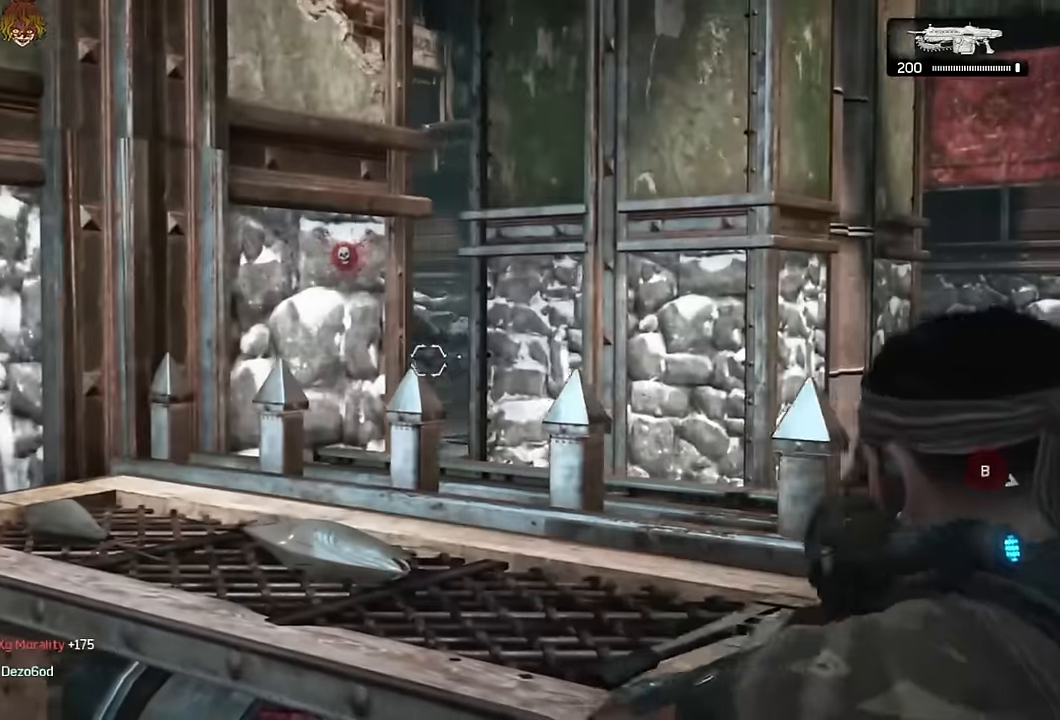
{"buttons": ["L2", "L3"], "left_stick": "center", "right_stick": "center", "events": [[17, "L3", "up"], [17, "right_stick", "center"], [67, "left_stick", "center"], [133, "L3", "down"], [233, "L3", "up"], [483, "L3", "down"]]}
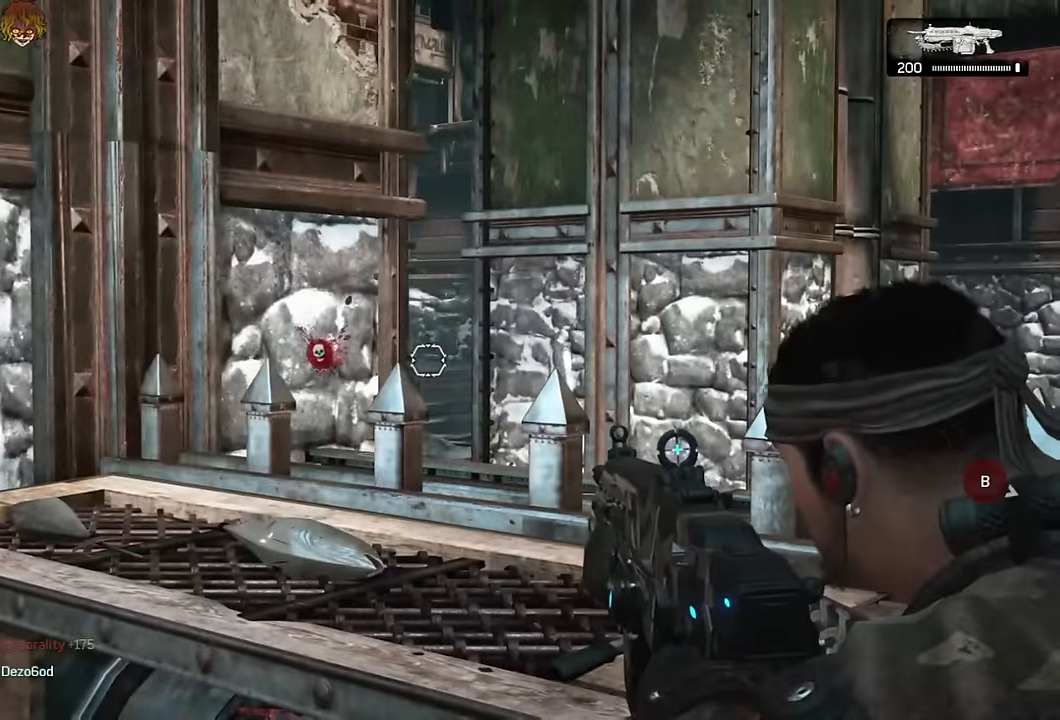
{"buttons": ["L2", "R2"], "left_stick": "up-left", "right_stick": "center", "events": [[17, "R2", "down"], [33, "L3", "up"], [67, "left_stick", "right"], [150, "L3", "down"], [150, "right_stick", "left"], [250, "right_stick", "center"], [267, "L3", "up"], [350, "left_stick", "center"], [383, "L3", "down"], [400, "right_stick", "right"], [417, "left_stick", "up-left"], [467, "L3", "up"], [467, "right_stick", "center"]]}
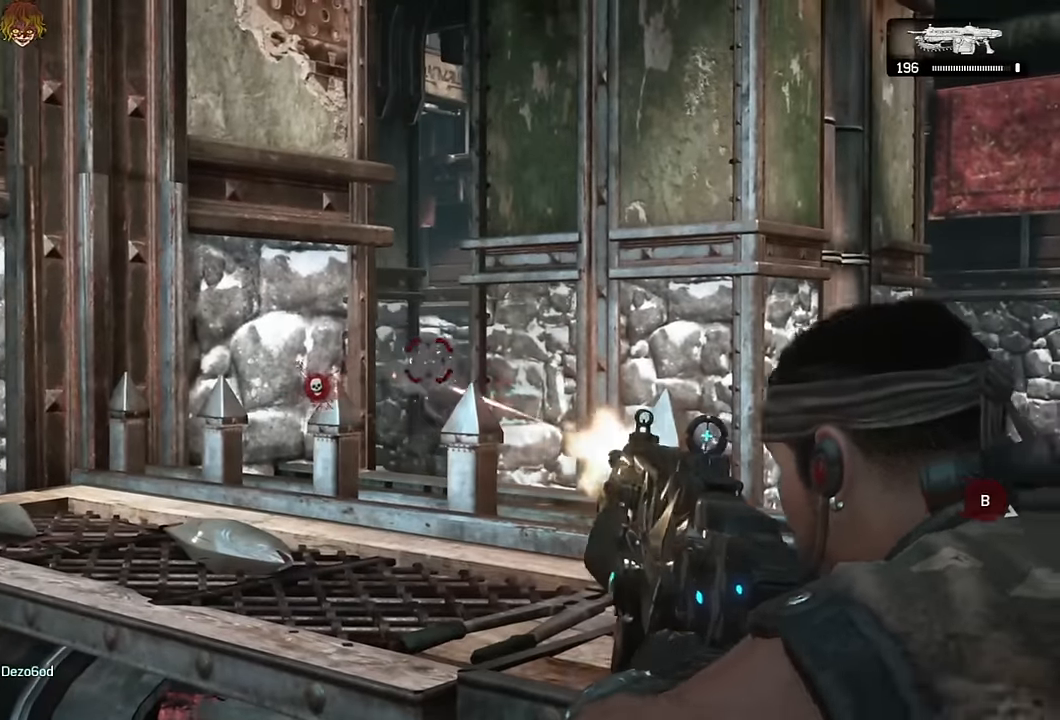
{"buttons": ["L2", "R2"], "left_stick": "up-left", "right_stick": "down", "events": [[83, "L3", "down"], [83, "right_stick", "down-right"], [167, "L3", "up"], [167, "right_stick", "center"], [267, "left_stick", "right"], [283, "right_stick", "down"], [317, "L3", "down"], [317, "left_stick", "left"], [333, "right_stick", "center"], [400, "left_stick", "up"], [417, "L3", "up"], [433, "right_stick", "right"], [483, "left_stick", "up-left"], [483, "right_stick", "down"]]}
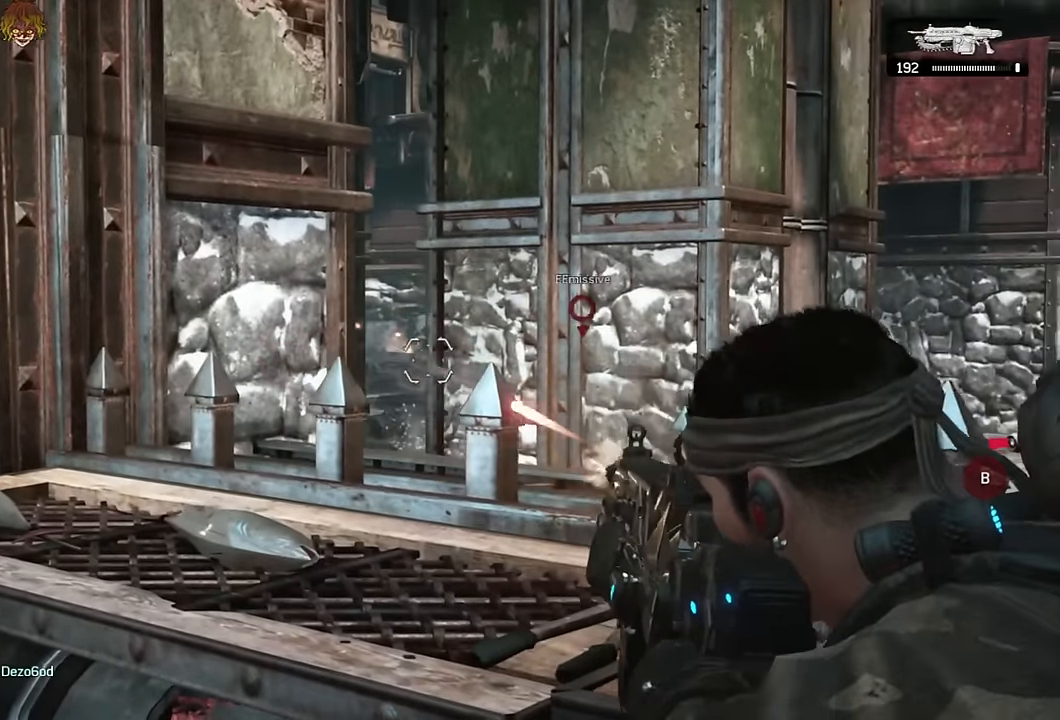
{"buttons": [], "left_stick": "center", "right_stick": "center", "events": [[67, "right_stick", "center"], [217, "L2", "up"], [217, "left_stick", "right"], [233, "R2", "up"], [283, "left_stick", "down-right"], [317, "DPAD_DOWN", "down"], [400, "DPAD_DOWN", "up"], [450, "right_stick", "down"], [483, "left_stick", "center"], [500, "right_stick", "center"]]}
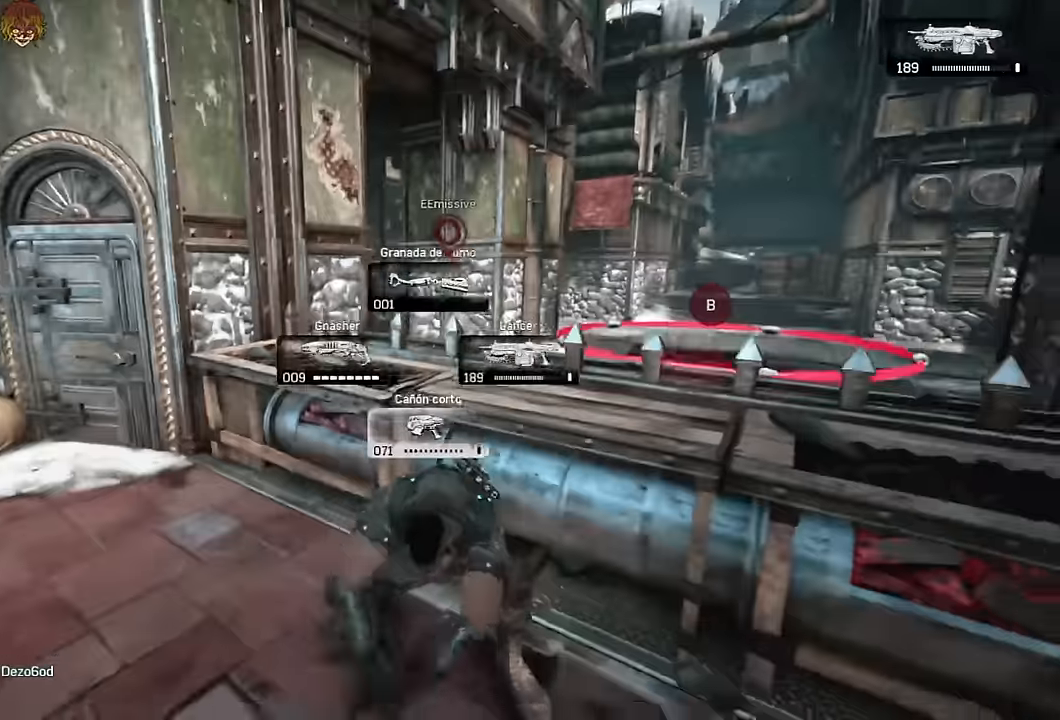
{"buttons": ["L1"], "left_stick": "down-left", "right_stick": "left", "events": [[67, "L1", "down"], [367, "R1", "down"], [400, "right_stick", "left"], [417, "left_stick", "down-left"], [483, "R1", "up"]]}
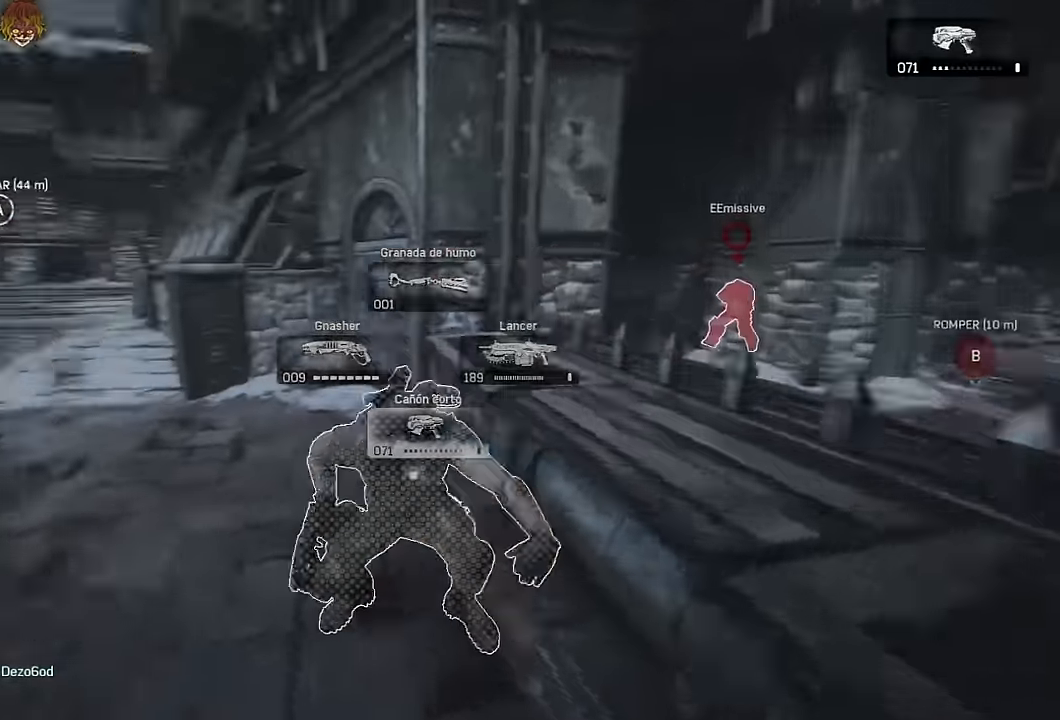
{"buttons": ["L1"], "left_stick": "down-right", "right_stick": "right", "events": [[84, "left_stick", "up-left"], [150, "A", "down"], [167, "left_stick", "up"], [167, "right_stick", "center"], [200, "A", "up"], [417, "right_stick", "right"], [434, "left_stick", "down-right"]]}
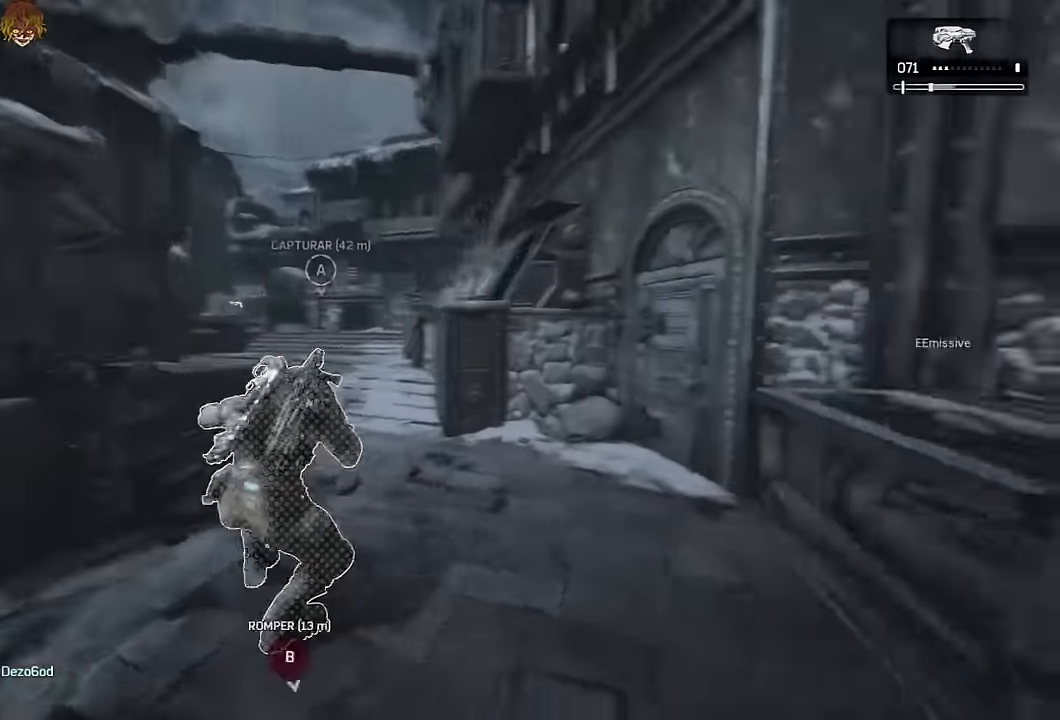
{"buttons": [], "left_stick": "down", "right_stick": "right", "events": [[17, "left_stick", "up-right"], [34, "right_stick", "center"], [50, "A", "down"], [67, "left_stick", "up"], [117, "A", "up"], [167, "L1", "up"], [167, "R1", "down"], [284, "R1", "up"], [384, "left_stick", "down"], [400, "right_stick", "right"]]}
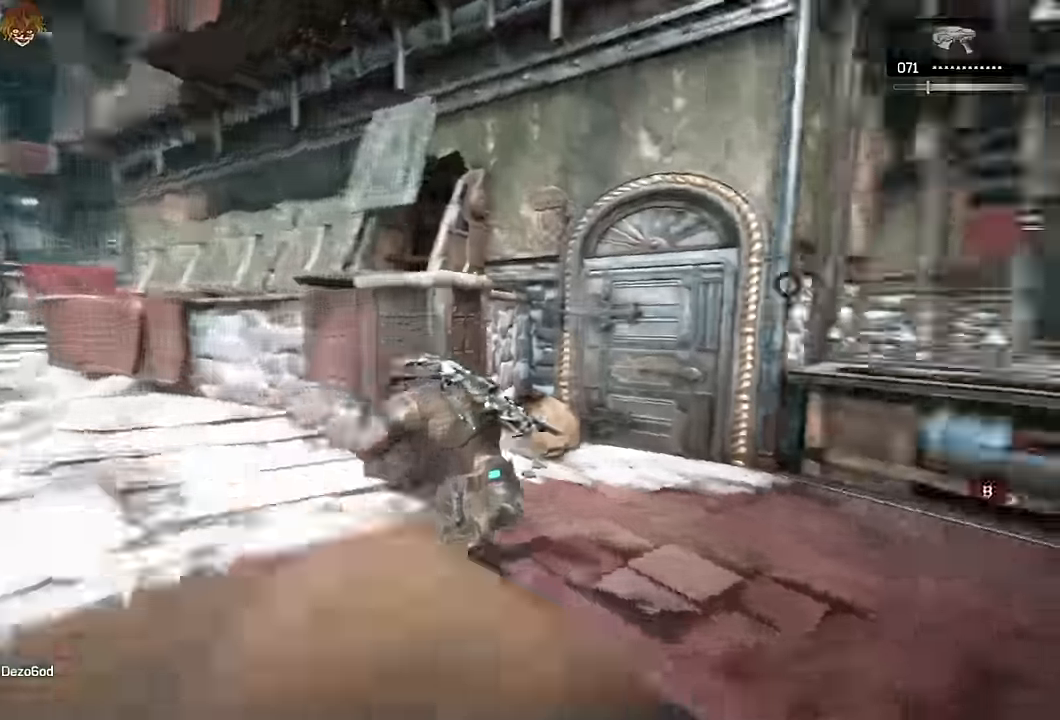
{"buttons": ["A", "L1"], "left_stick": "up", "right_stick": "center", "events": [[17, "DPAD_RIGHT", "down"], [84, "DPAD_RIGHT", "up"], [100, "left_stick", "right"], [100, "right_stick", "center"], [150, "left_stick", "up"], [300, "L1", "down"], [350, "left_stick", "right"], [417, "left_stick", "up"], [500, "A", "down"]]}
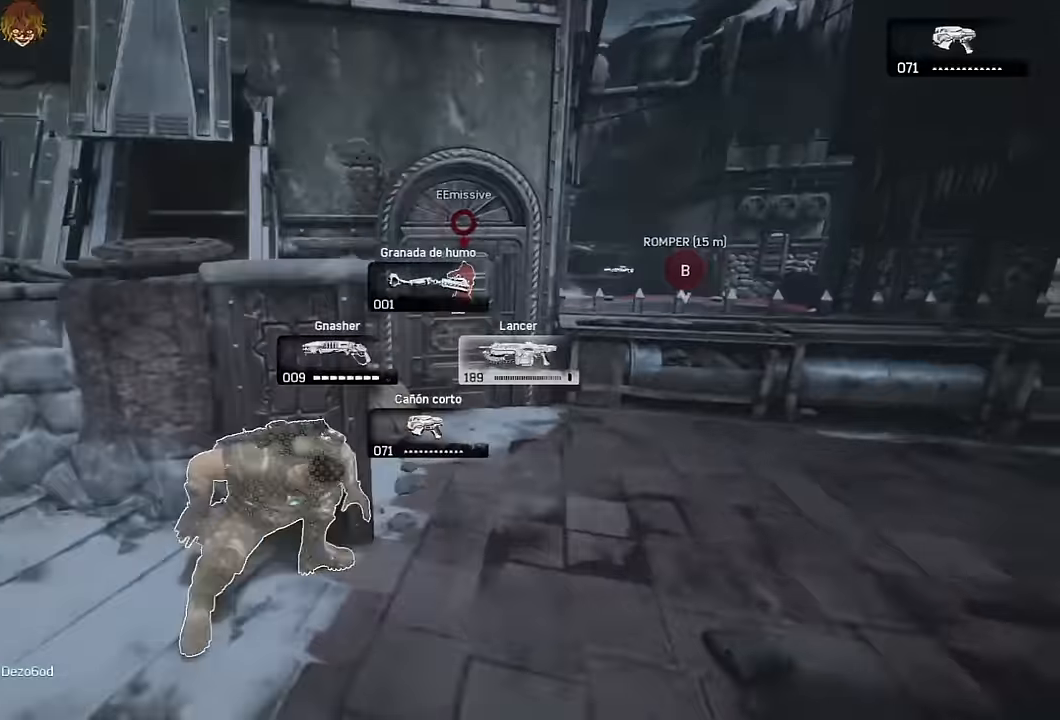
{"buttons": ["R1"], "left_stick": "up-left", "right_stick": "center", "events": [[50, "A", "up"], [350, "L1", "up"], [450, "left_stick", "up-left"], [500, "R1", "down"]]}
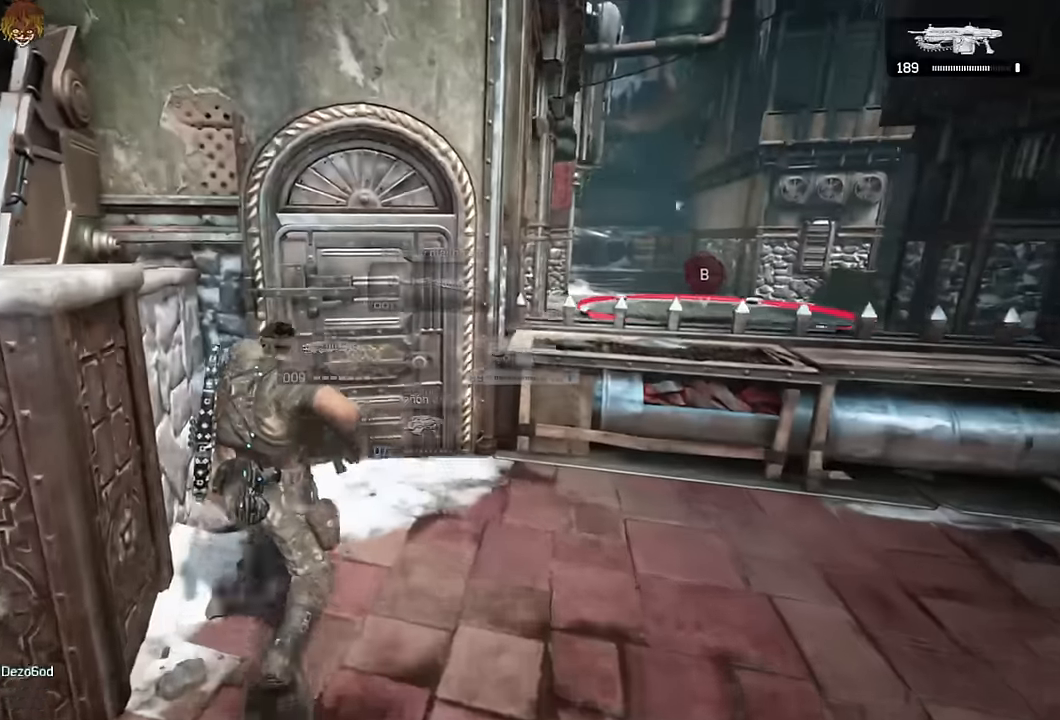
{"buttons": [], "left_stick": "center", "right_stick": "center", "events": [[84, "R1", "up"], [117, "left_stick", "up-right"], [300, "right_stick", "left"], [350, "right_stick", "center"], [417, "left_stick", "center"]]}
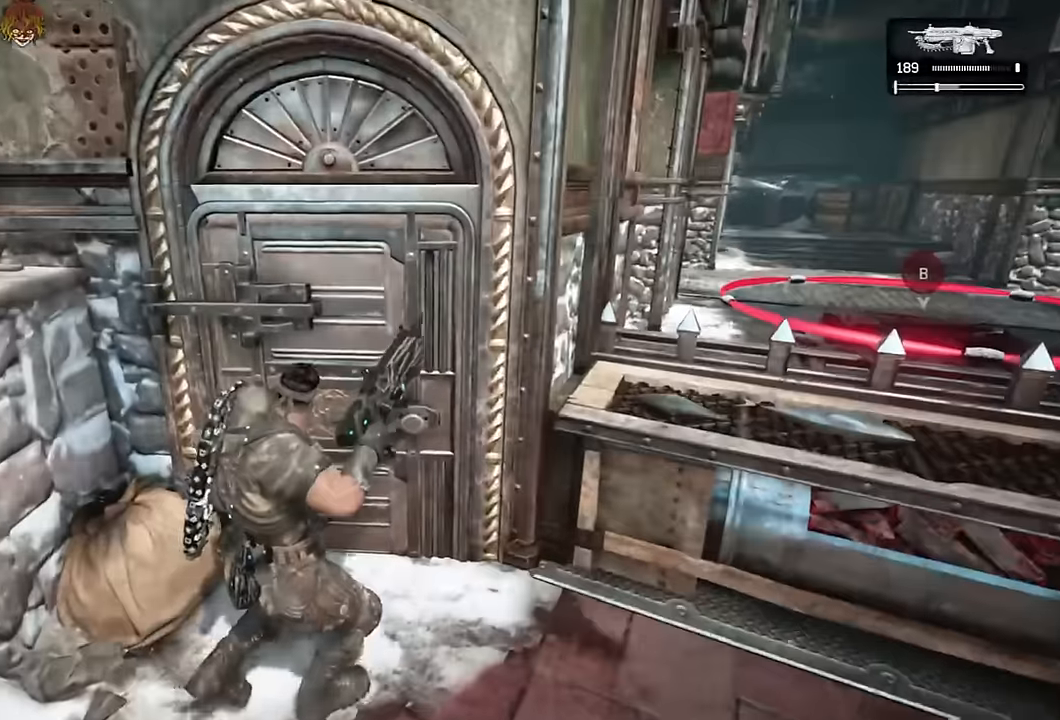
{"buttons": ["R1"], "left_stick": "up-right", "right_stick": "center", "events": [[417, "R1", "down"], [484, "left_stick", "up-right"]]}
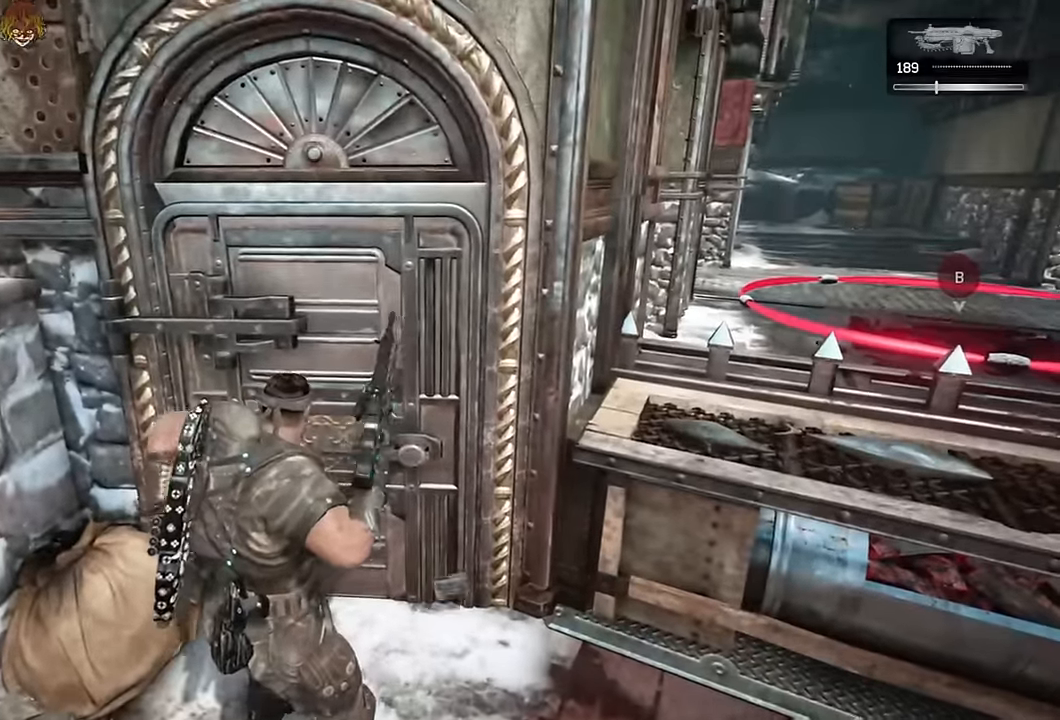
{"buttons": [], "left_stick": "center", "right_stick": "left", "events": [[34, "A", "down"], [34, "R1", "up"], [84, "A", "up"], [134, "right_stick", "down-left"], [150, "L3", "down"], [217, "L3", "up"], [217, "right_stick", "center"], [234, "left_stick", "center"], [500, "right_stick", "left"]]}
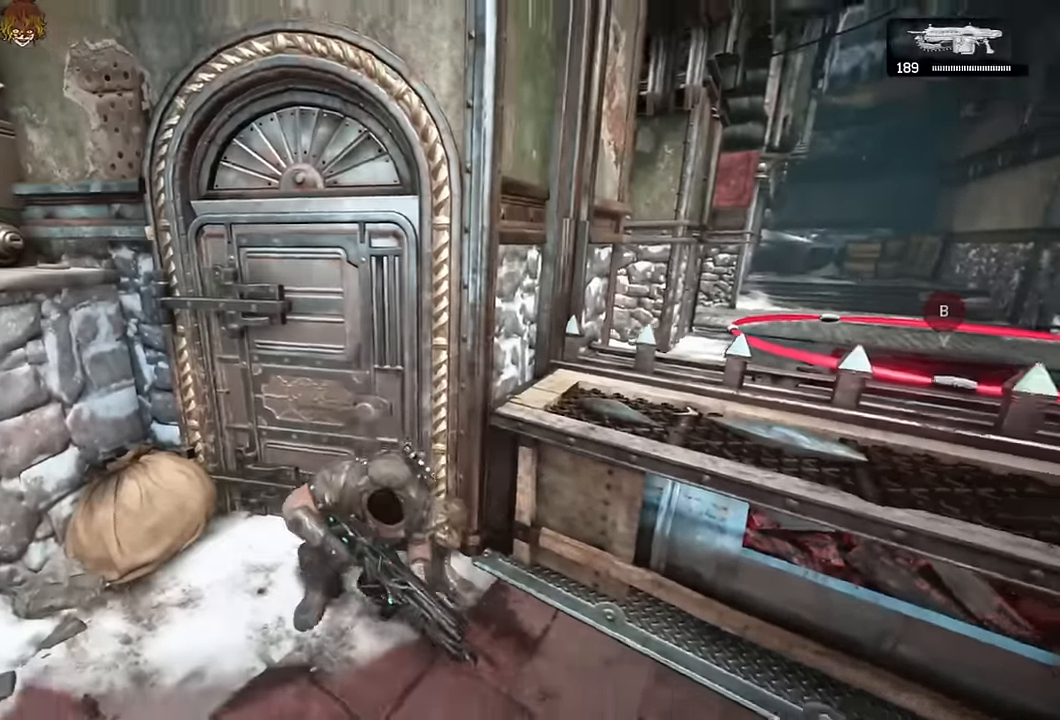
{"buttons": [], "left_stick": "center", "right_stick": "center", "events": [[150, "right_stick", "center"]]}
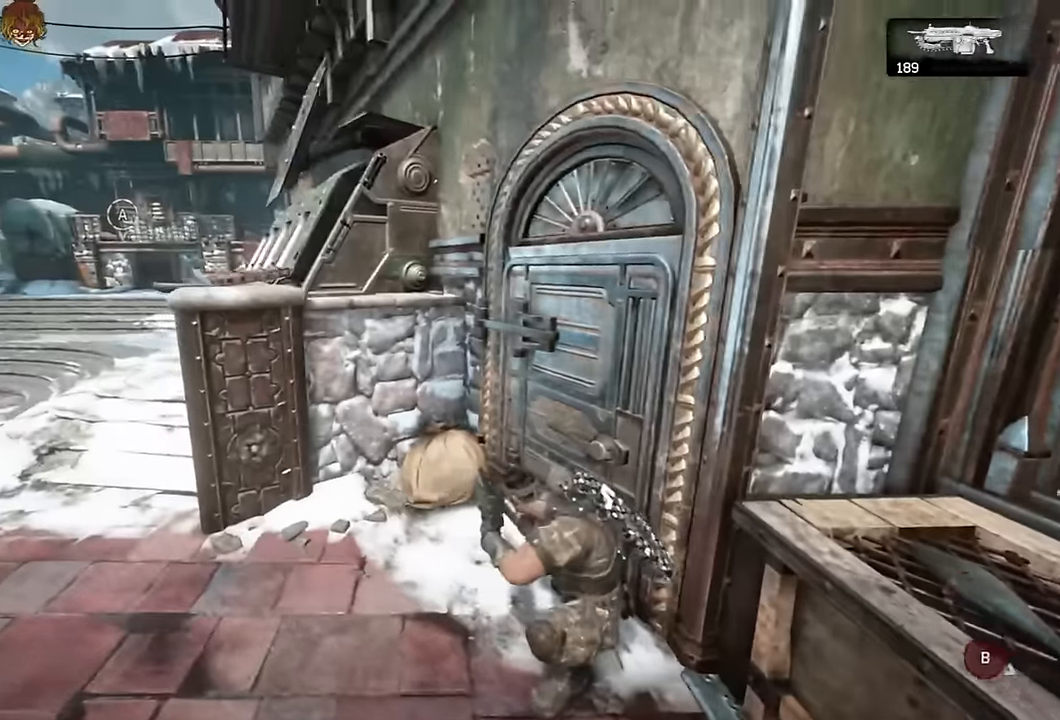
{"buttons": [], "left_stick": "center", "right_stick": "center", "events": [[33, "right_stick", "right"], [83, "left_stick", "right"], [216, "right_stick", "center"], [466, "left_stick", "center"]]}
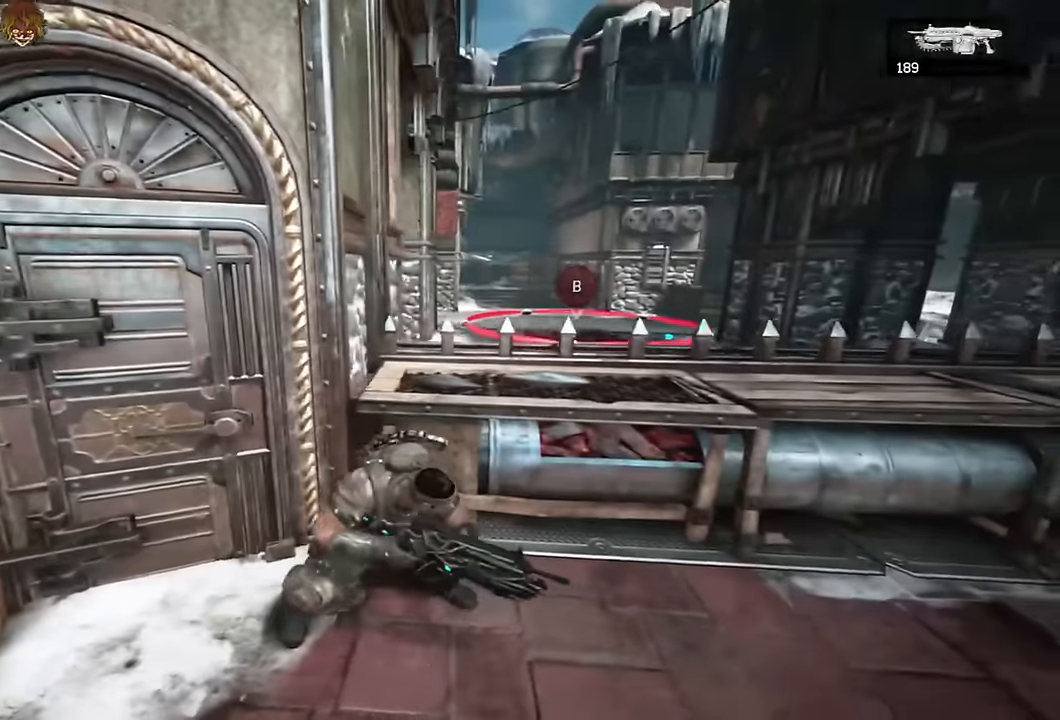
{"buttons": ["L1"], "left_stick": "center", "right_stick": "center", "events": [[316, "right_stick", "left"], [366, "L1", "down"], [366, "right_stick", "center"]]}
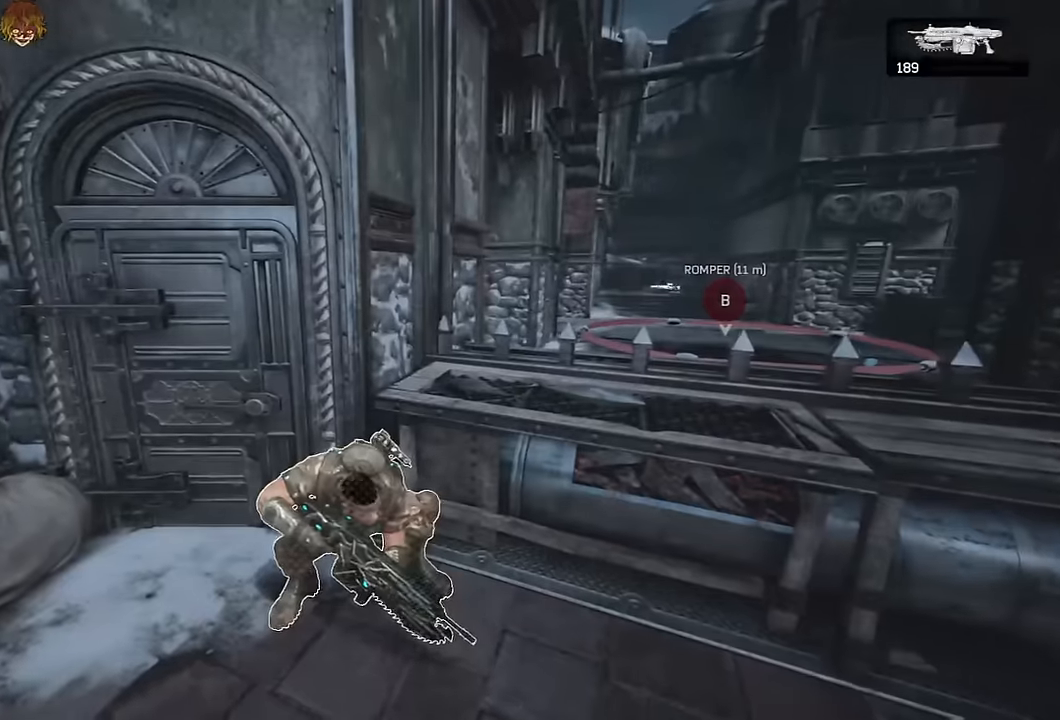
{"buttons": [], "left_stick": "center", "right_stick": "center", "events": [[233, "right_stick", "left"], [416, "right_stick", "center"], [483, "L1", "up"]]}
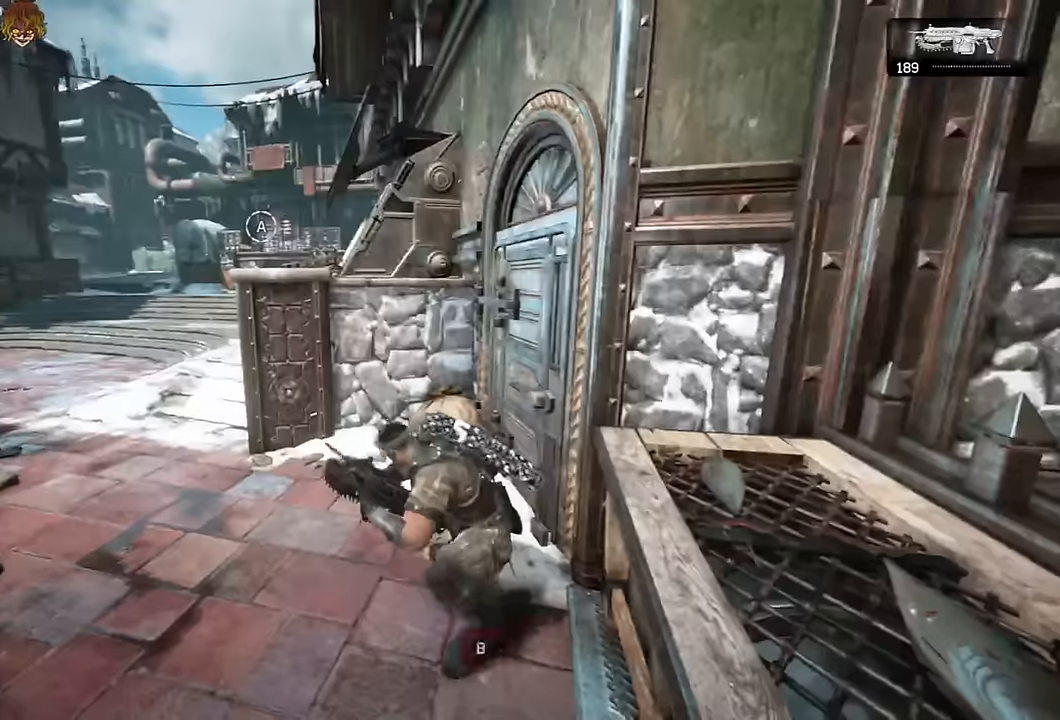
{"buttons": [], "left_stick": "center", "right_stick": "center", "events": []}
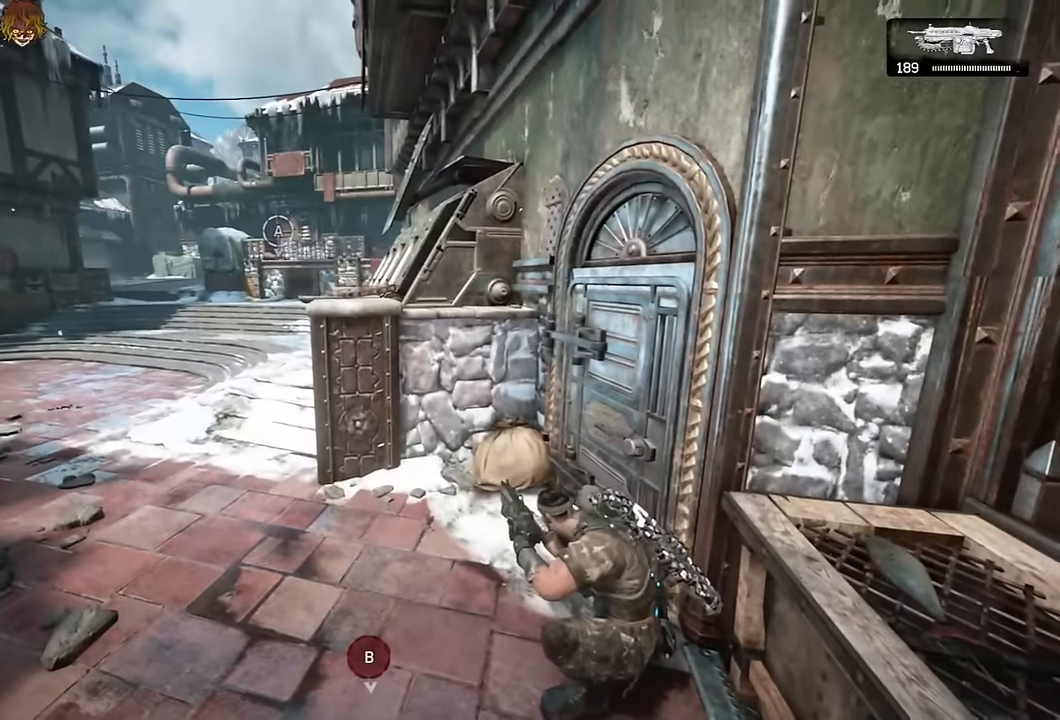
{"buttons": [], "left_stick": "center", "right_stick": "center", "events": []}
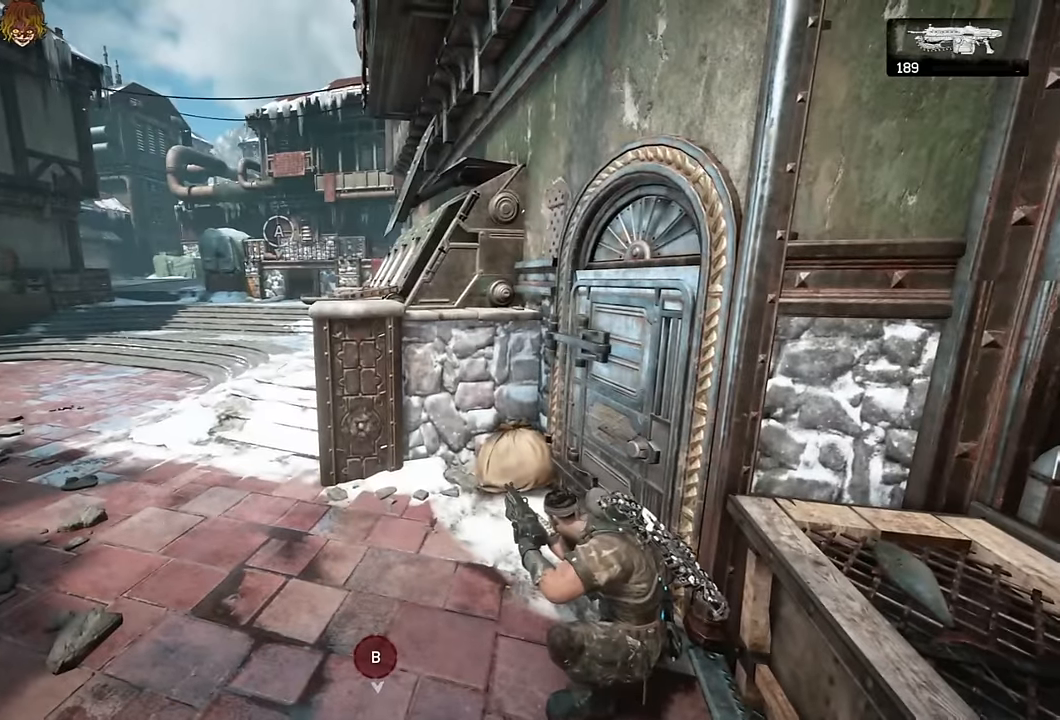
{"buttons": ["L1"], "left_stick": "center", "right_stick": "center", "events": [[33, "right_stick", "right"], [116, "left_stick", "down-right"], [233, "right_stick", "center"], [250, "left_stick", "center"], [383, "L1", "down"]]}
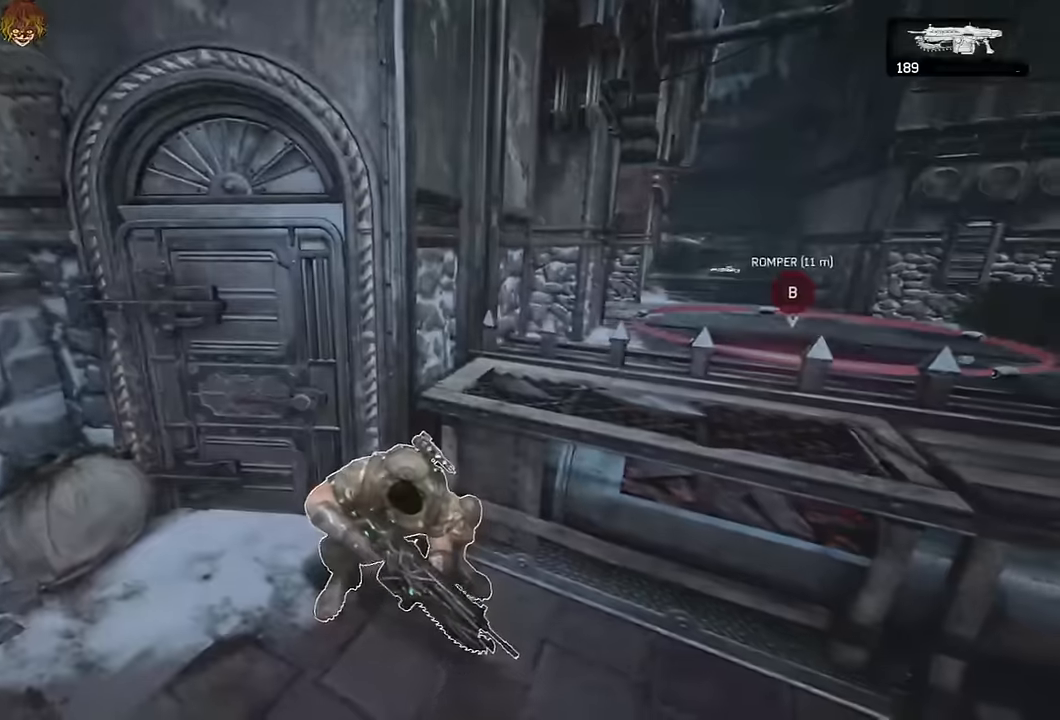
{"buttons": [], "left_stick": "center", "right_stick": "center", "events": [[66, "L1", "up"]]}
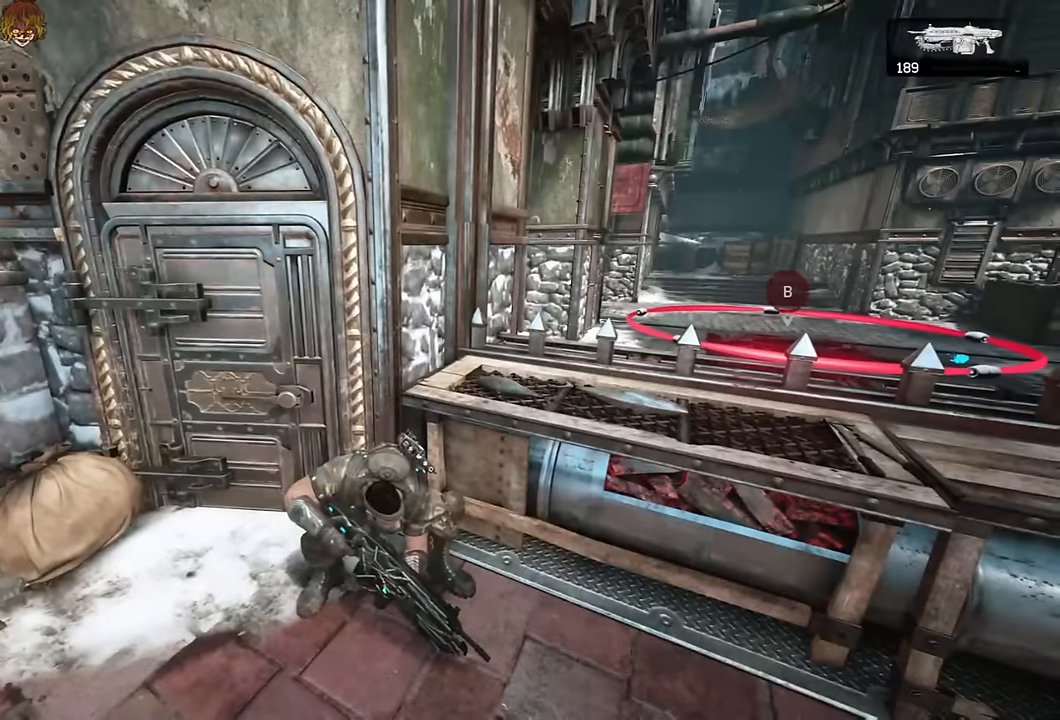
{"buttons": [], "left_stick": "center", "right_stick": "center", "events": [[283, "right_stick", "left"], [450, "right_stick", "center"]]}